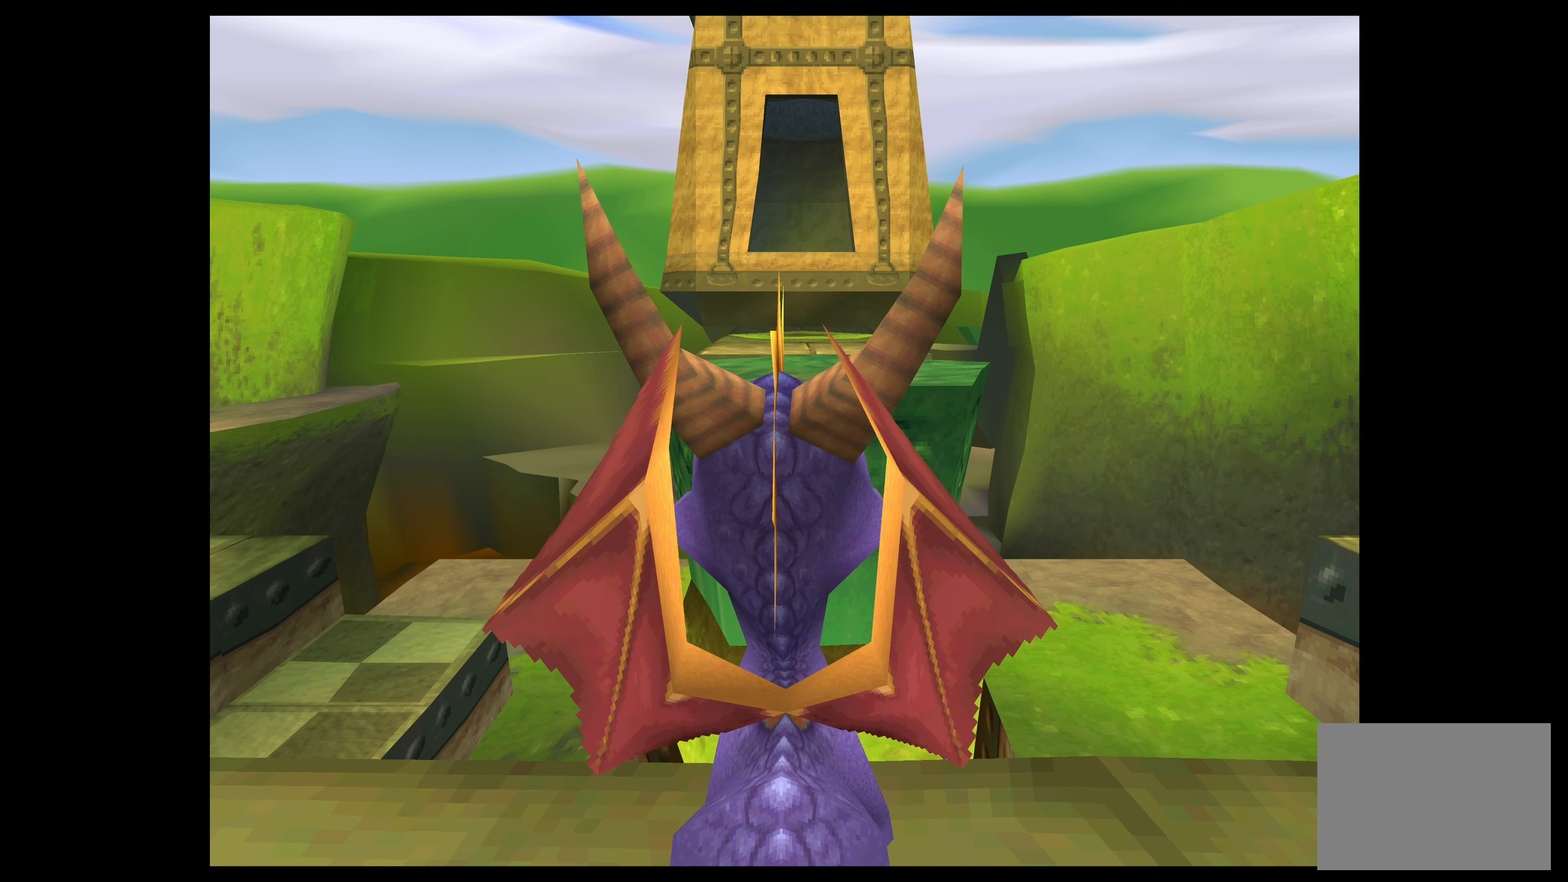
Gameplay with a controller (PlayStation layout); each line is a JSON object with the inputs held at the frame after it. "events" lists button and stick changes between this image and that frame as [ms after this image, input, new state], when the widget could be followed in between. Not read: L2 L3 R2 R3 right_stick.
{"buttons": ["TRIANGLE"], "left_stick": "center", "events": []}
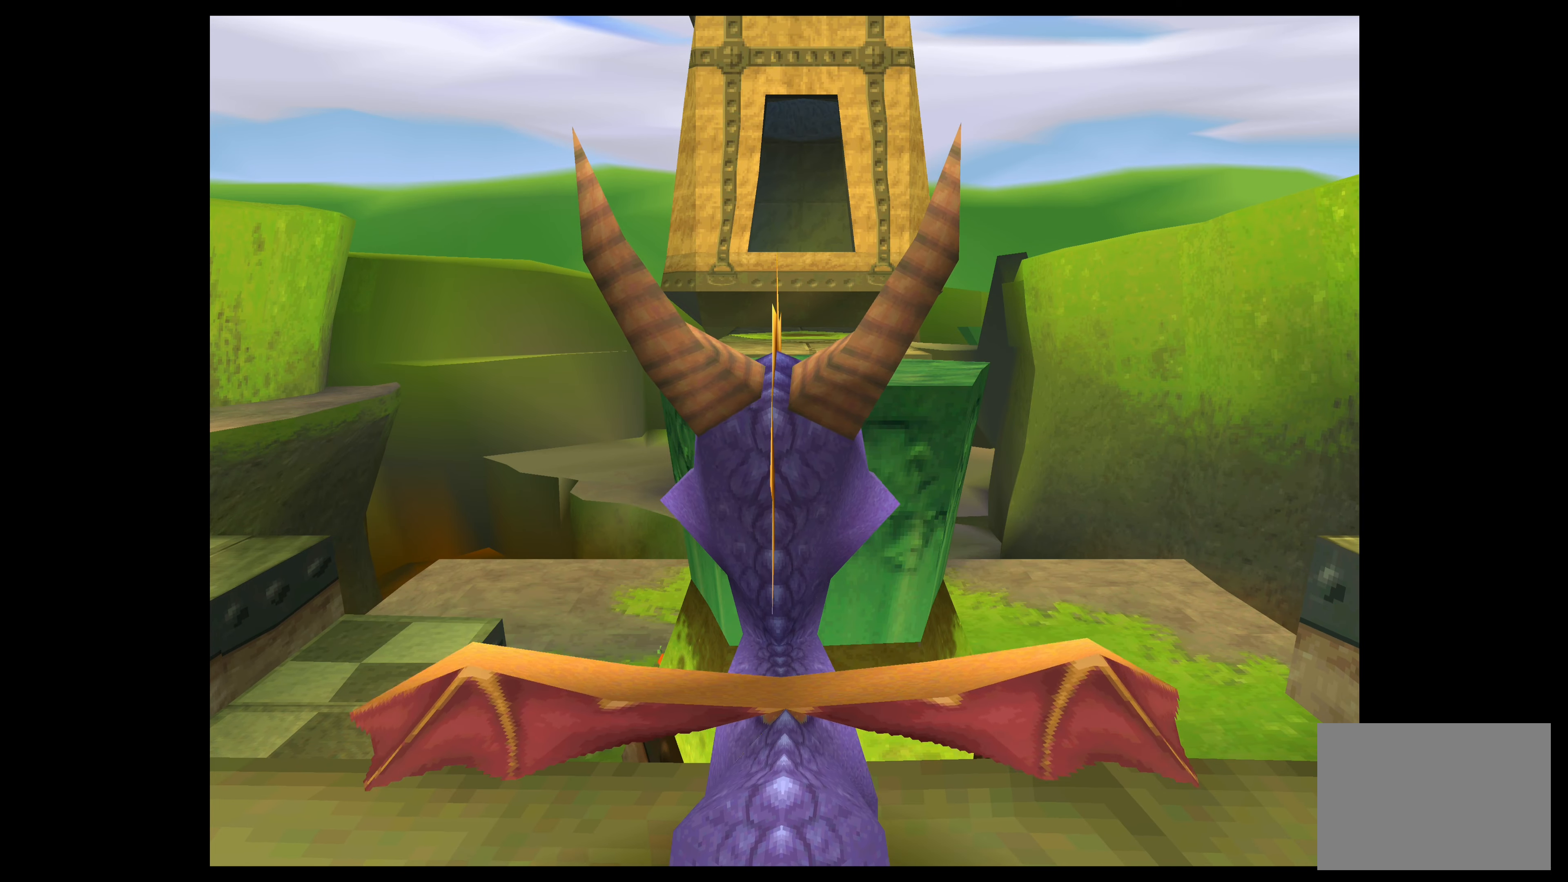
{"buttons": ["TRIANGLE"], "left_stick": "center", "events": []}
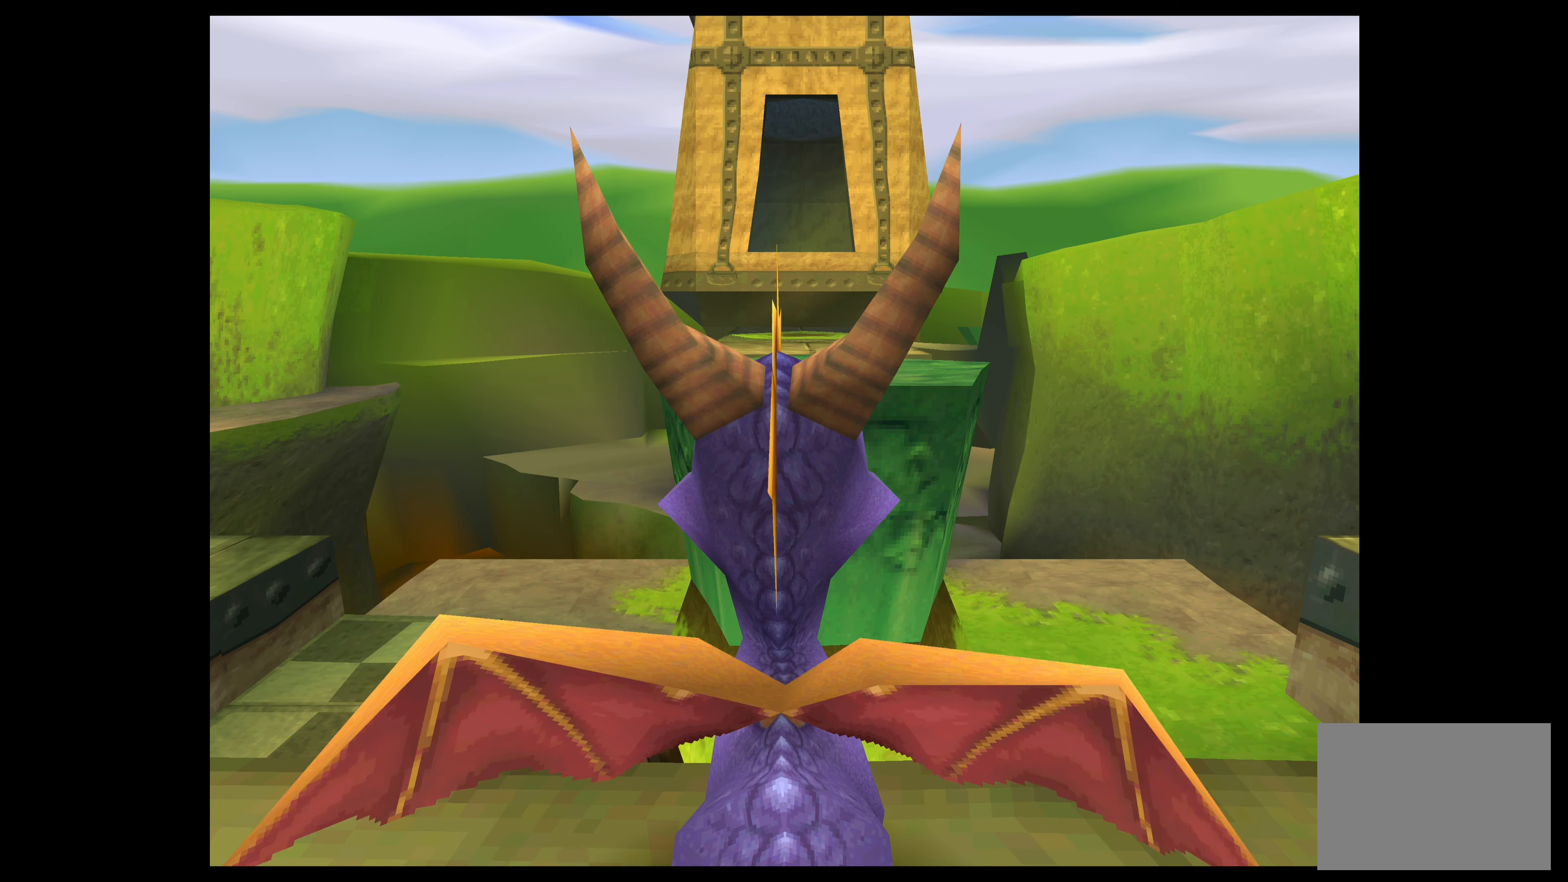
{"buttons": ["TRIANGLE"], "left_stick": "center", "events": []}
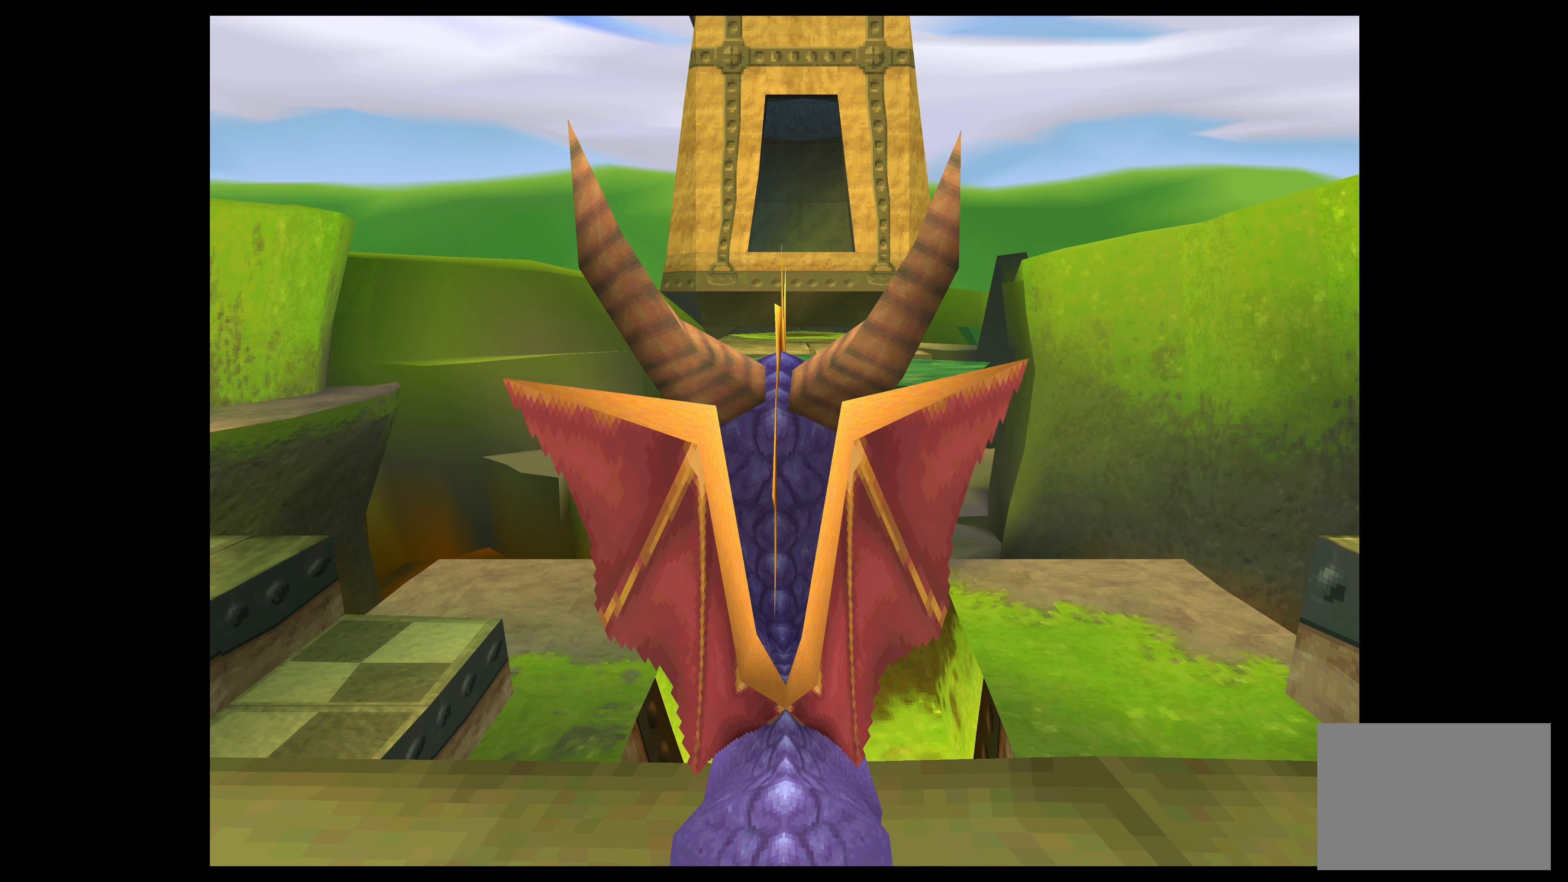
{"buttons": ["TRIANGLE"], "left_stick": "center", "events": []}
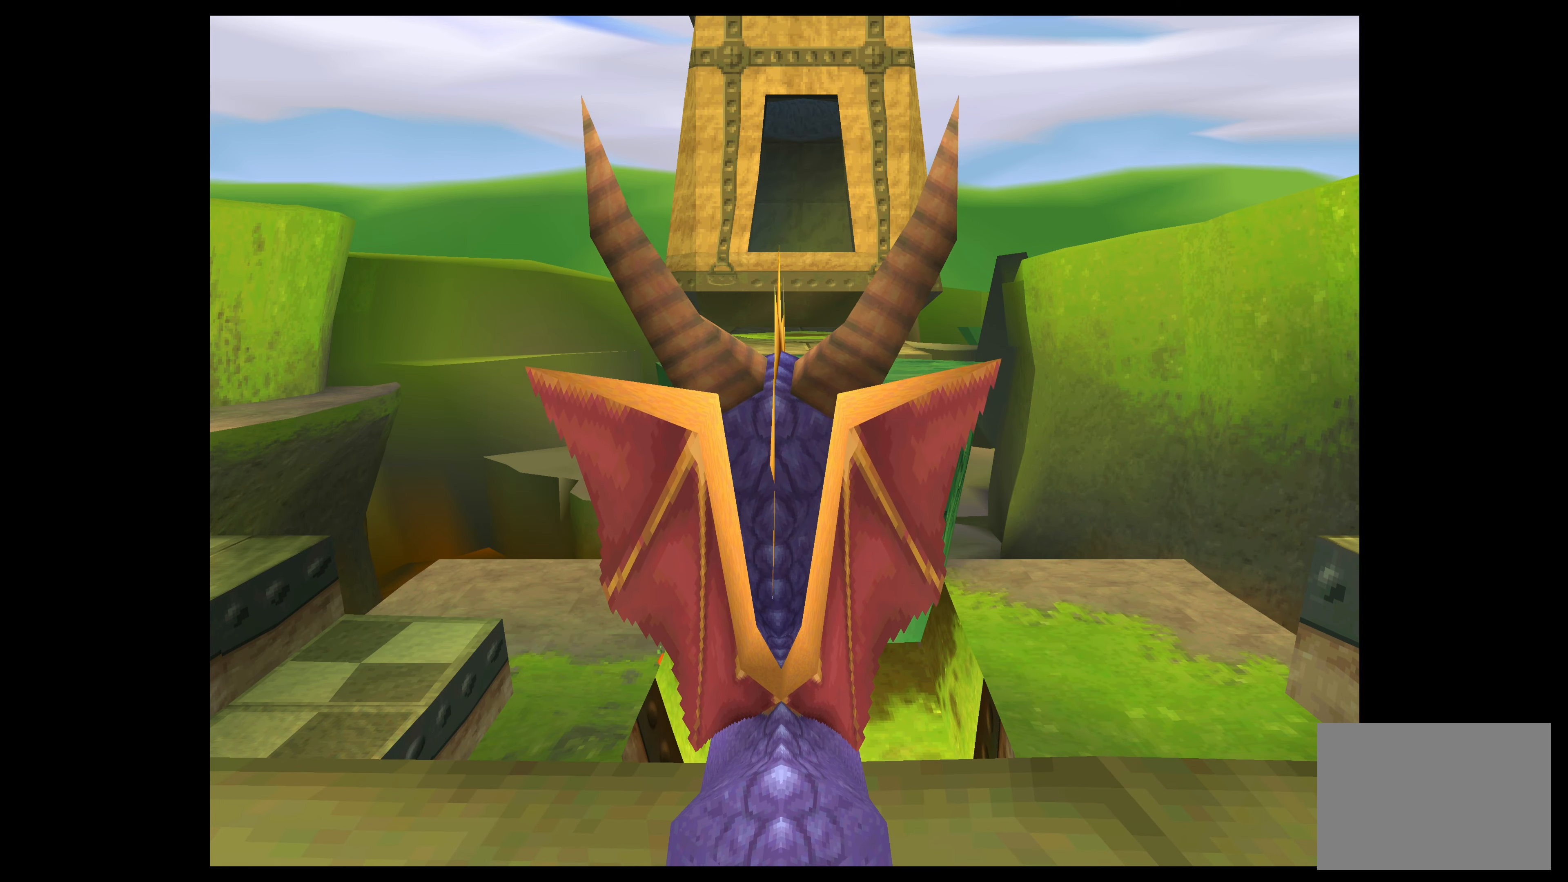
{"buttons": ["TRIANGLE"], "left_stick": "center", "events": []}
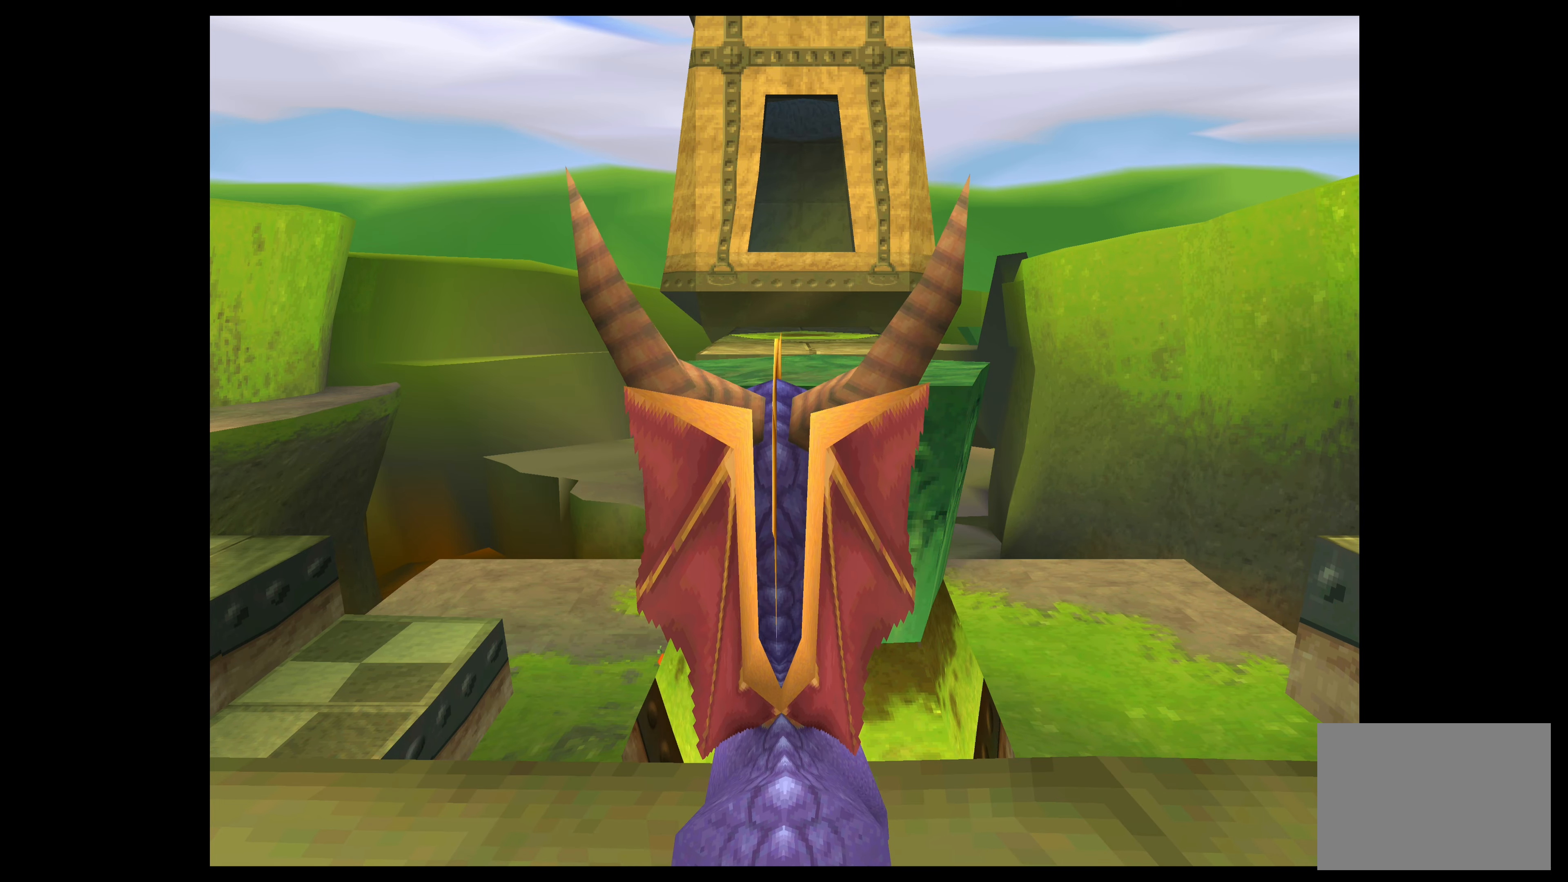
{"buttons": ["TRIANGLE"], "left_stick": "center", "events": []}
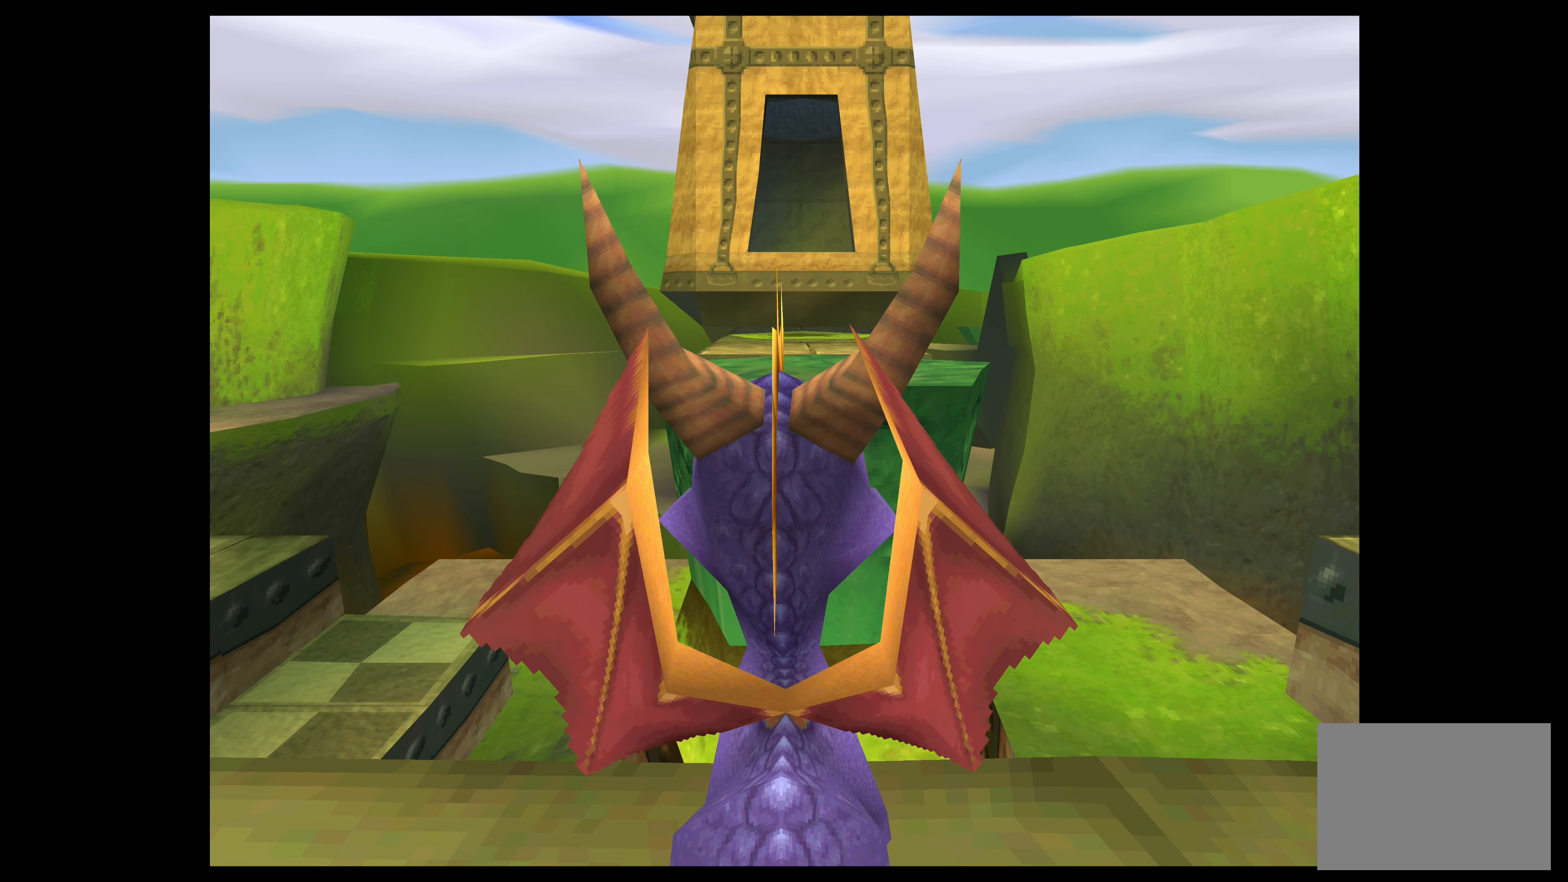
{"buttons": ["TRIANGLE"], "left_stick": "center", "events": []}
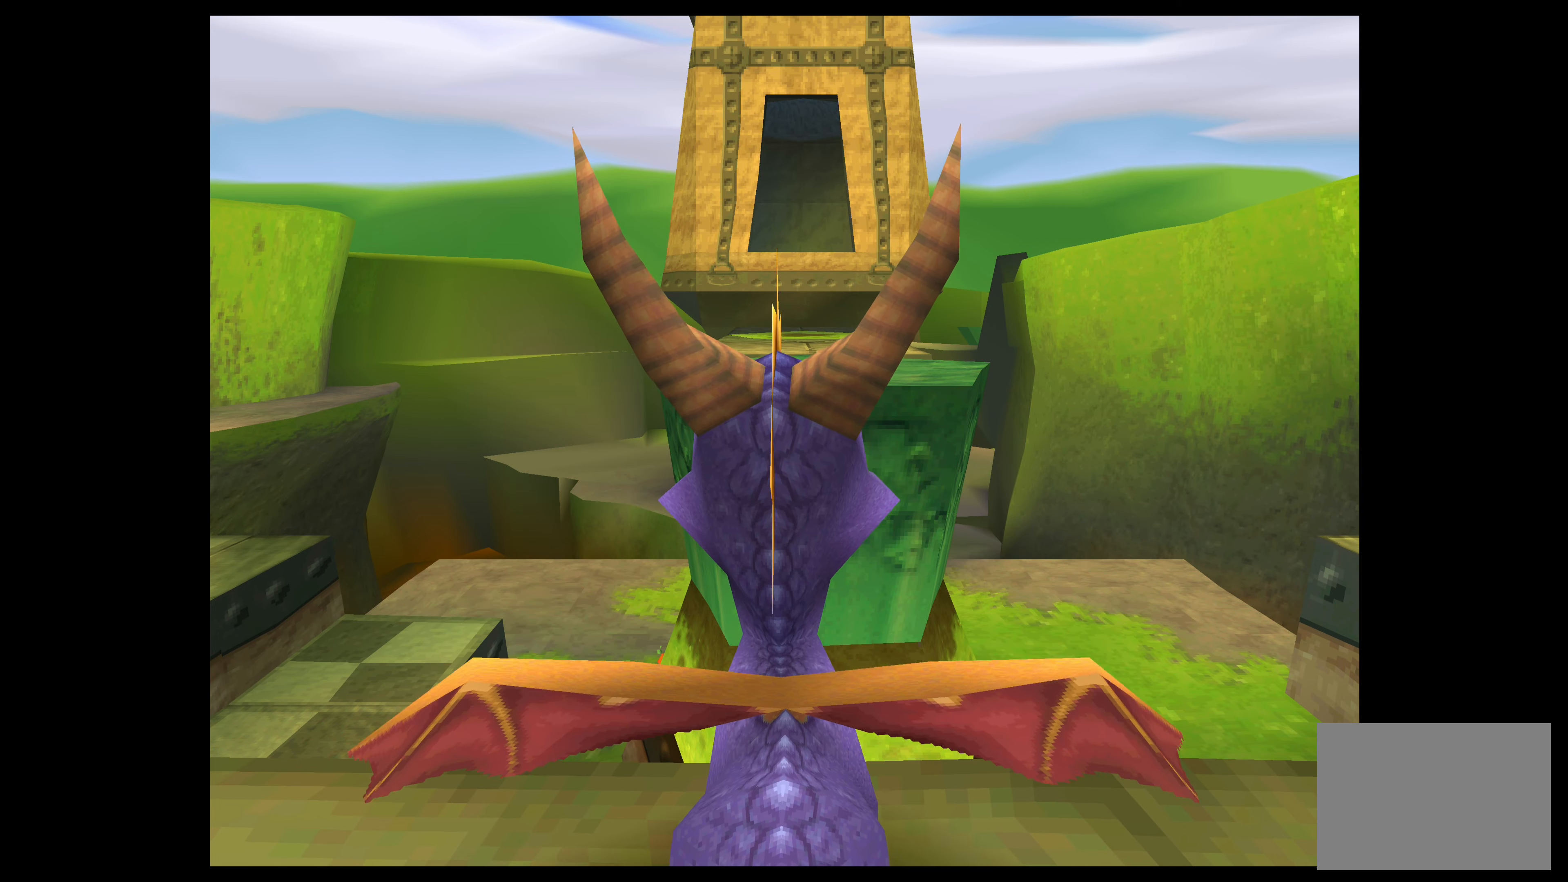
{"buttons": [], "left_stick": "center", "events": [[34, "TRIANGLE", "up"]]}
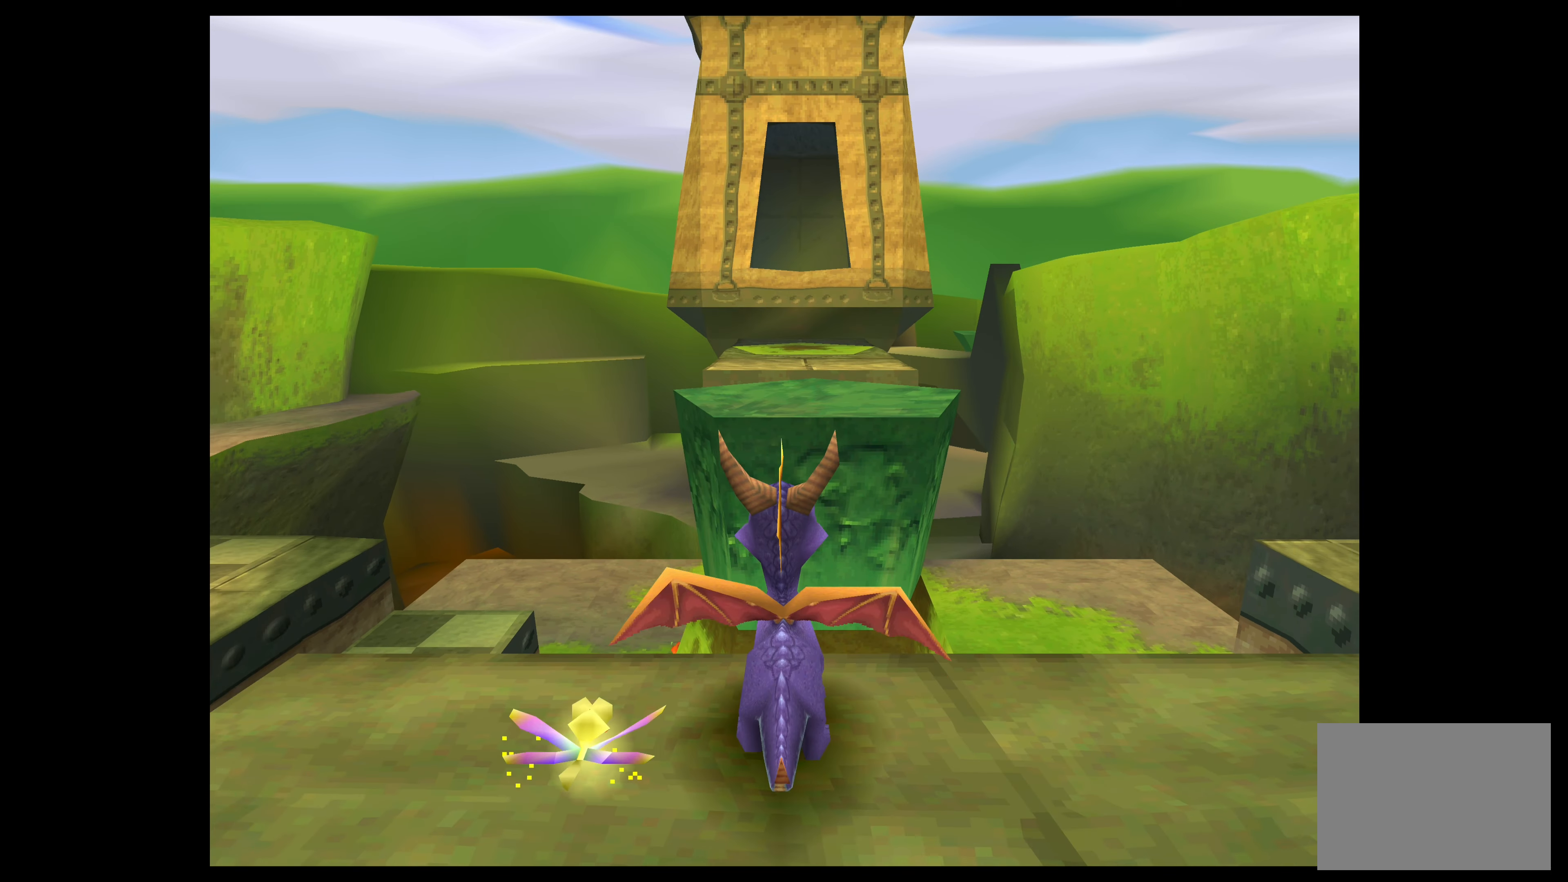
{"buttons": [], "left_stick": "center", "events": []}
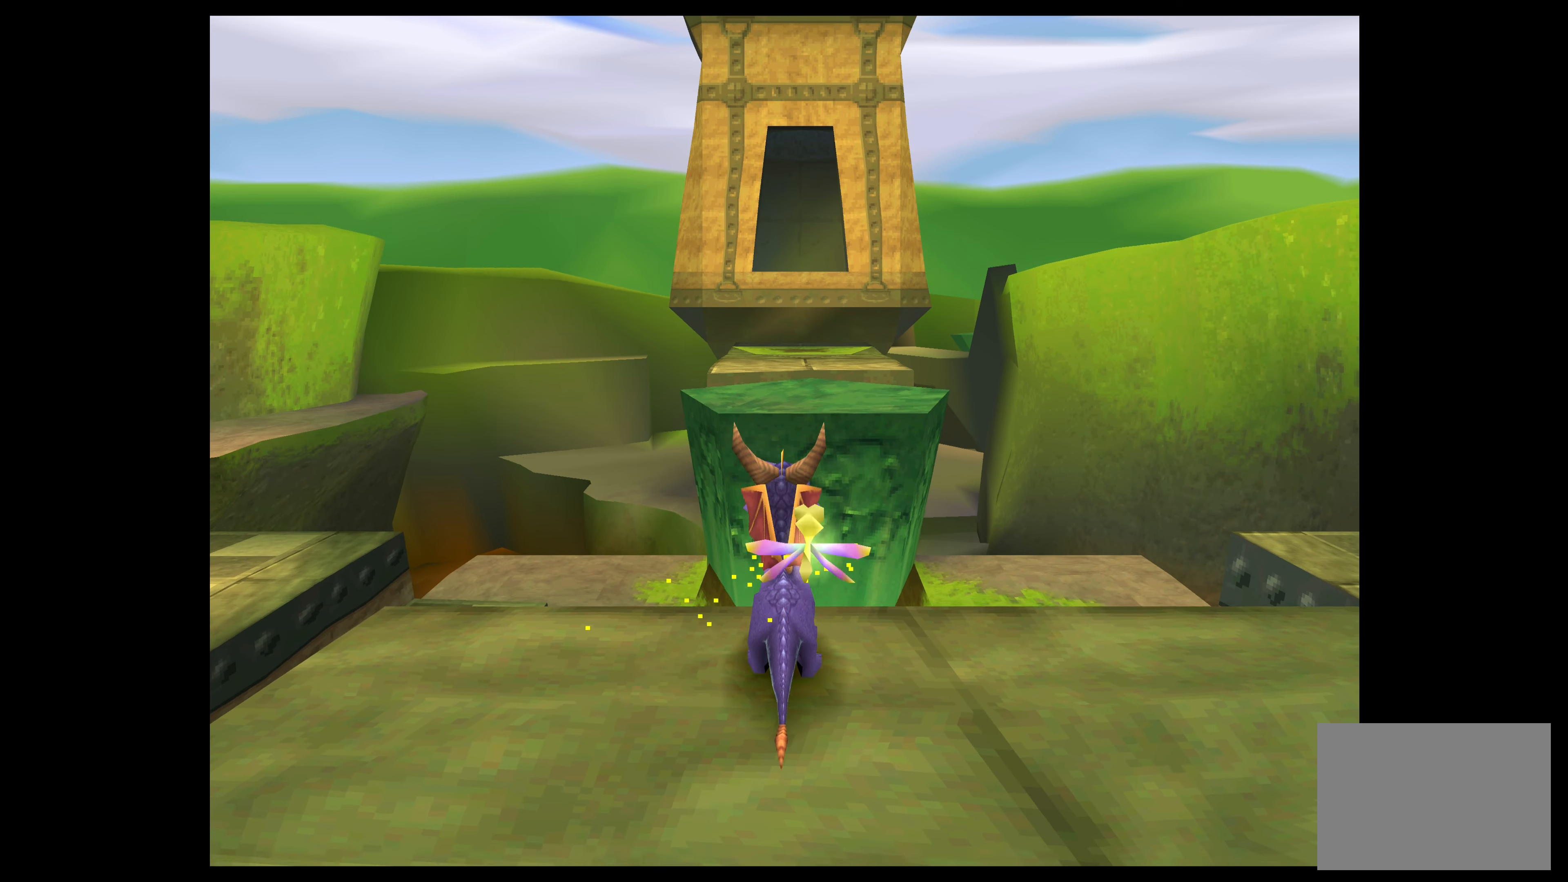
{"buttons": ["CROSS"], "left_stick": "up", "events": [[233, "left_stick", "up"], [416, "CROSS", "down"]]}
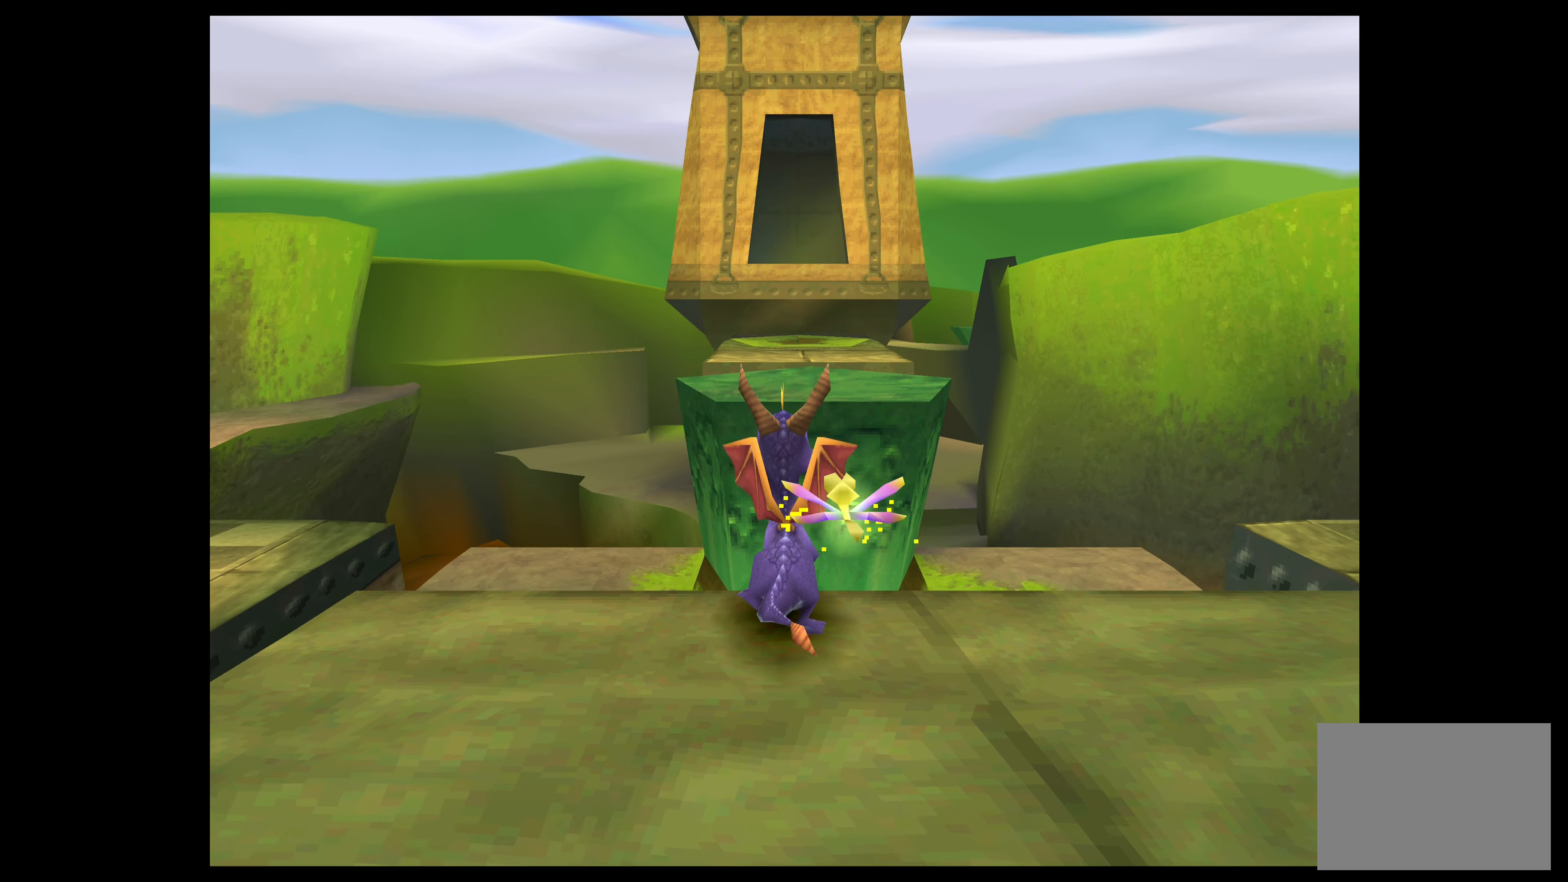
{"buttons": ["CROSS"], "left_stick": "up", "events": [[266, "CROSS", "up"], [433, "CROSS", "down"]]}
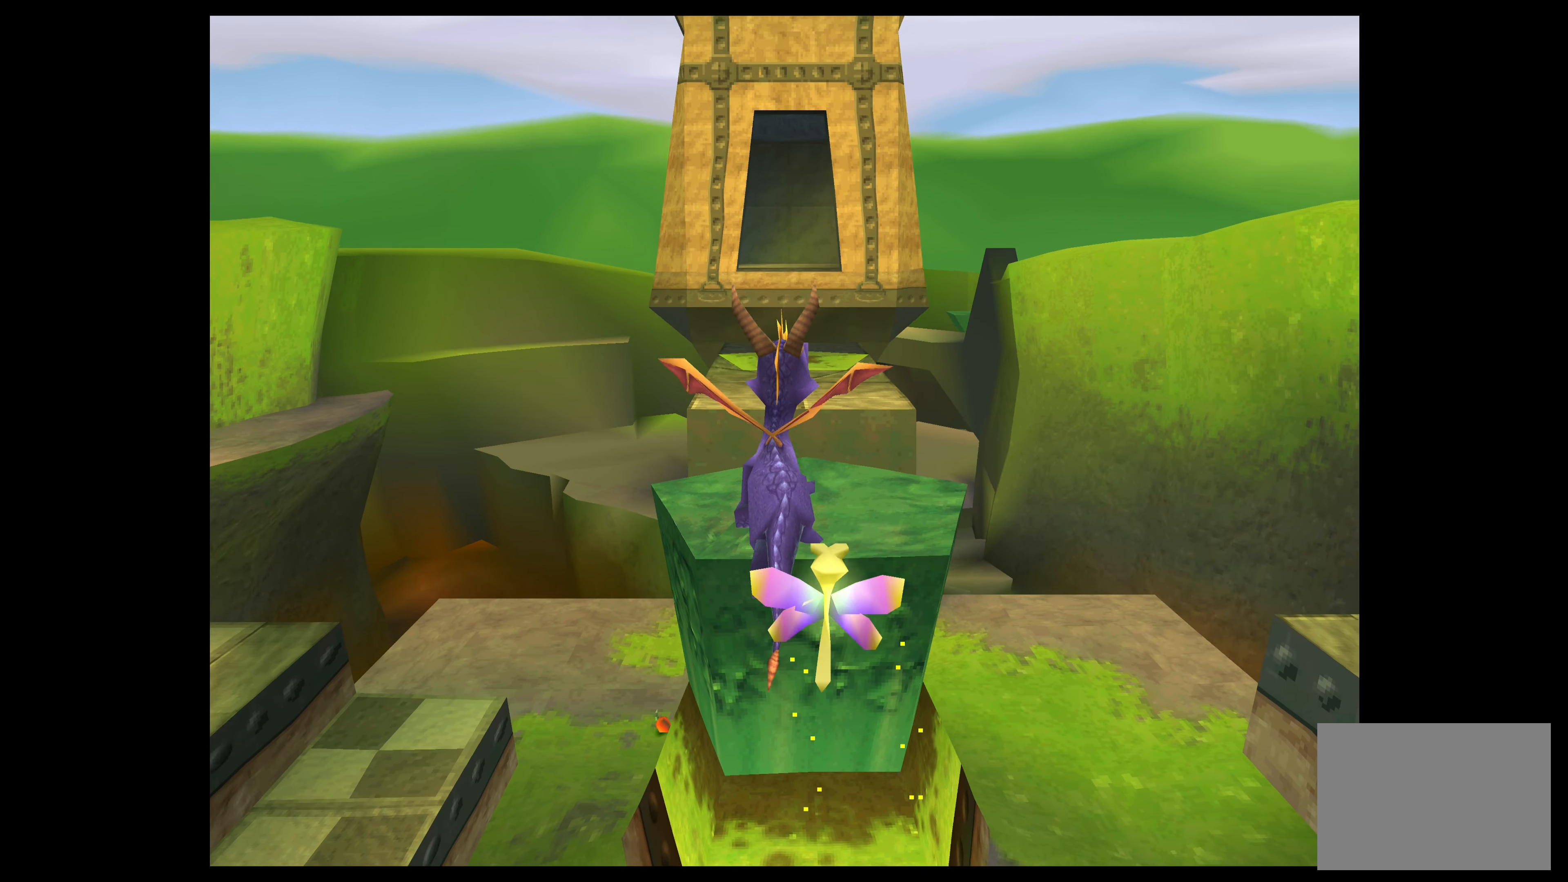
{"buttons": ["CROSS"], "left_stick": "up", "events": []}
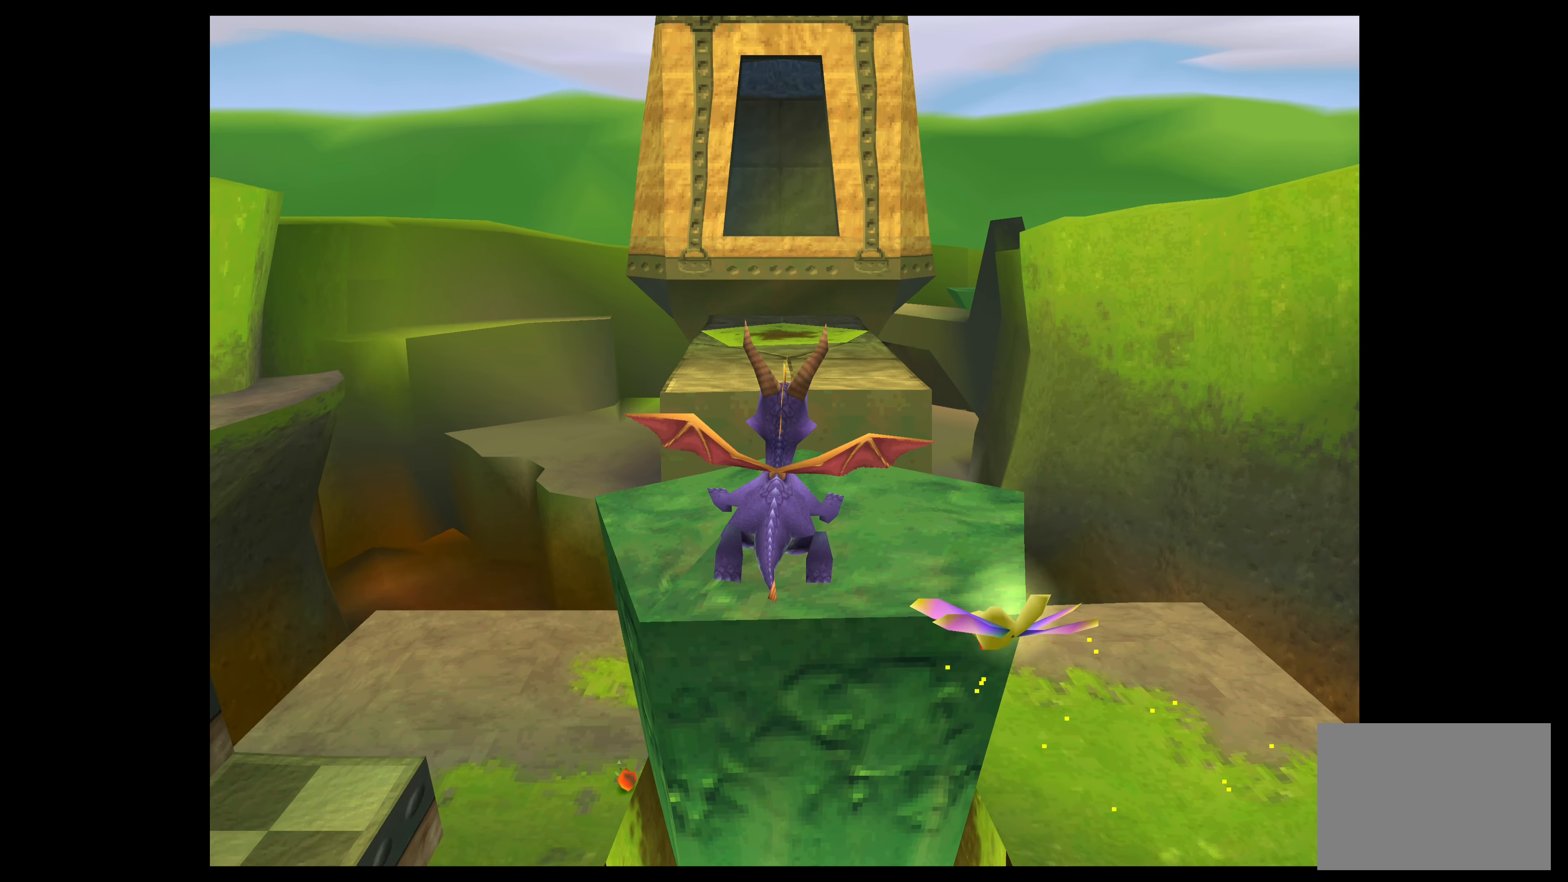
{"buttons": [], "left_stick": "center", "events": [[83, "CROSS", "up"], [100, "left_stick", "center"]]}
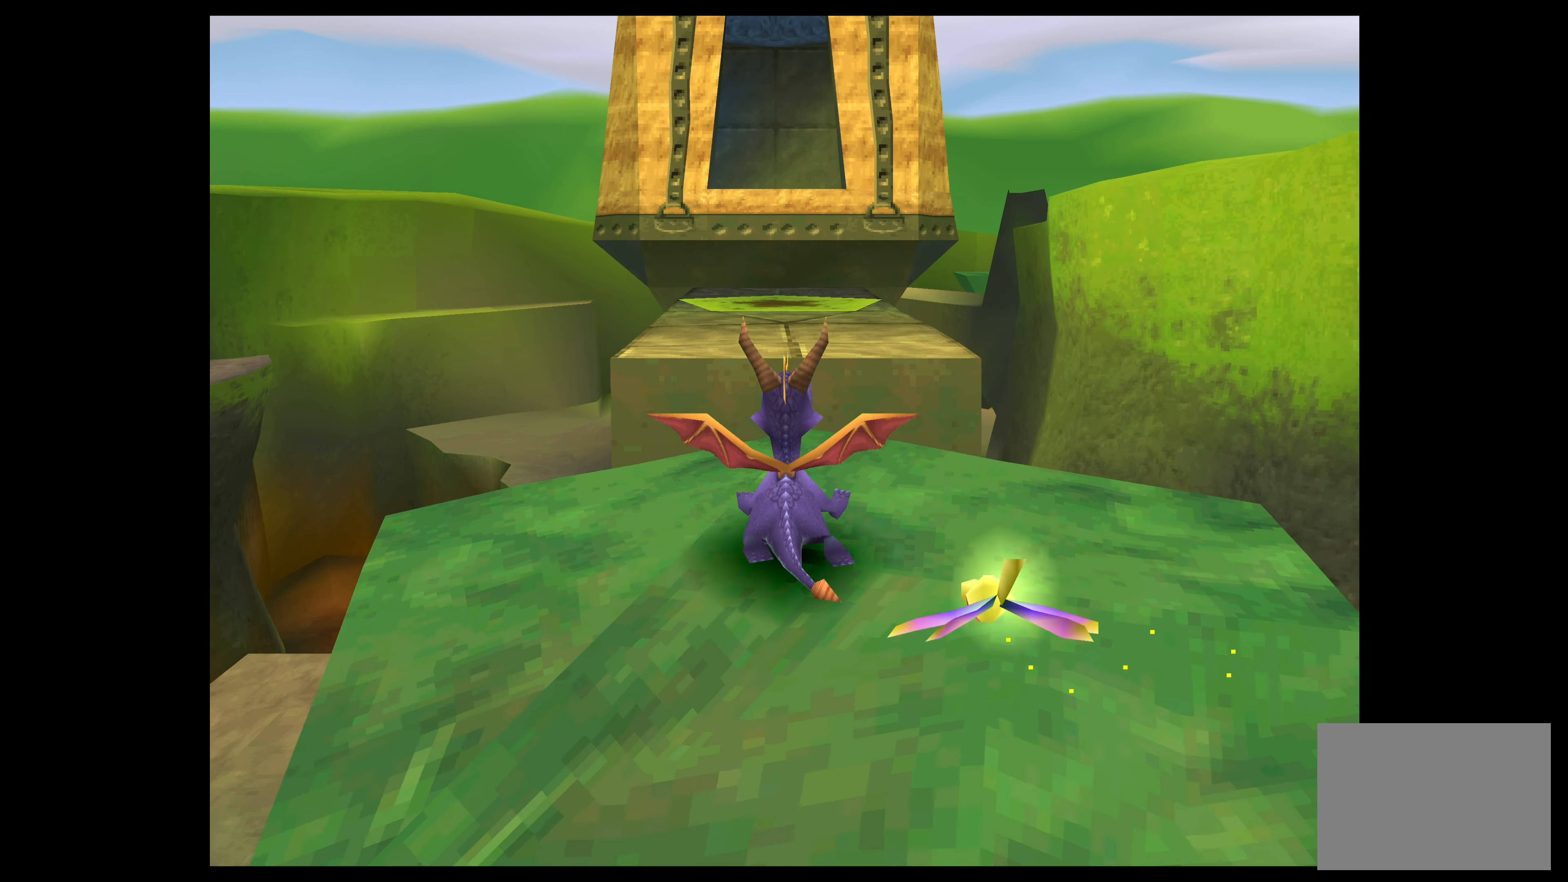
{"buttons": [], "left_stick": "center", "events": []}
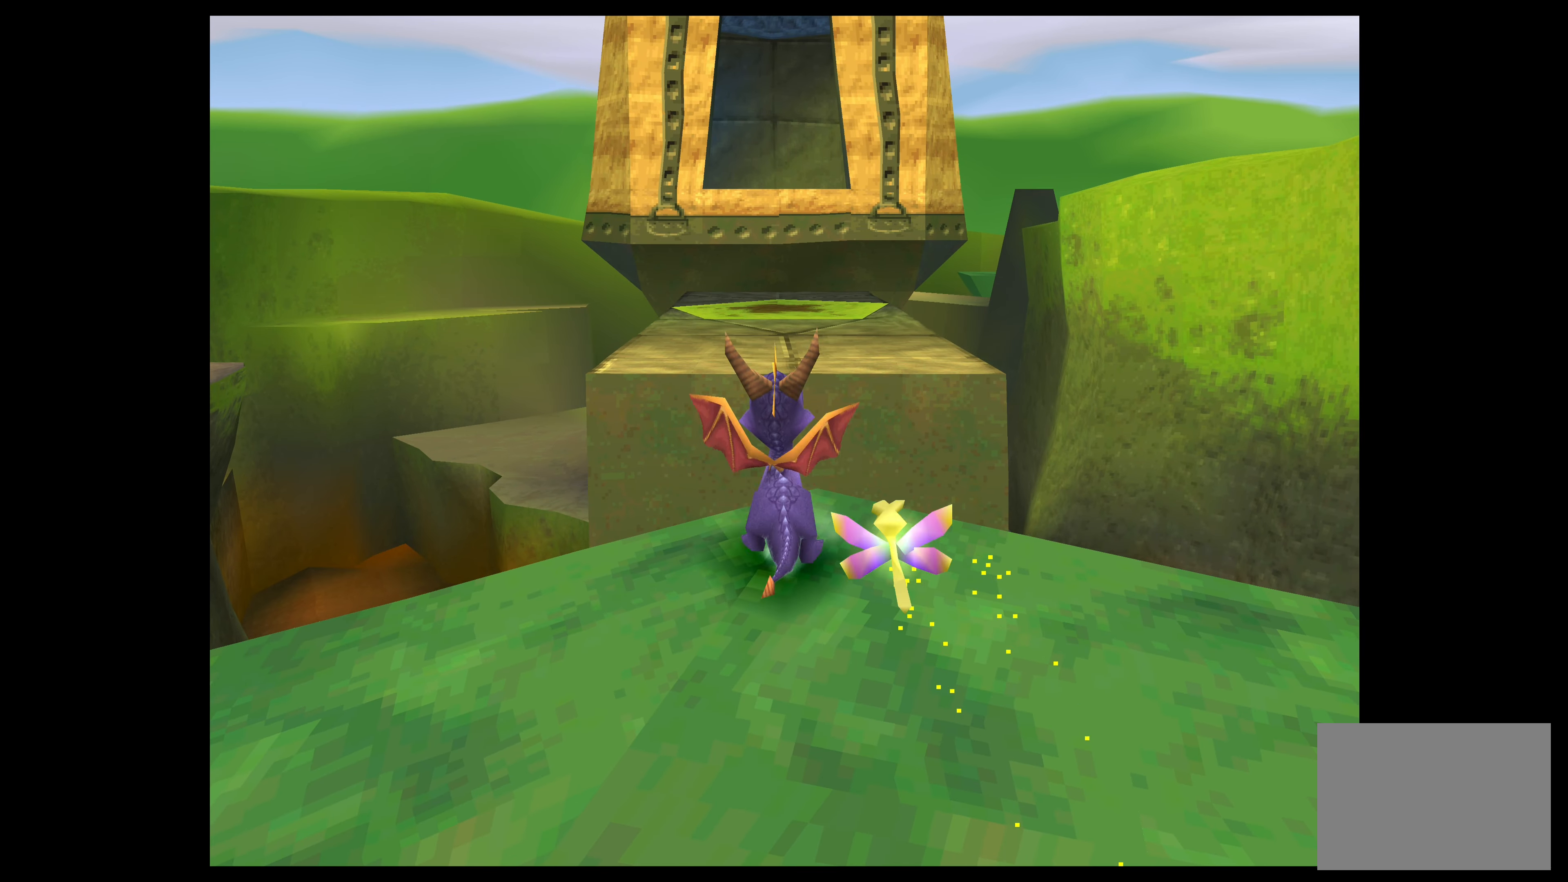
{"buttons": [], "left_stick": "left", "events": [[450, "left_stick", "left"]]}
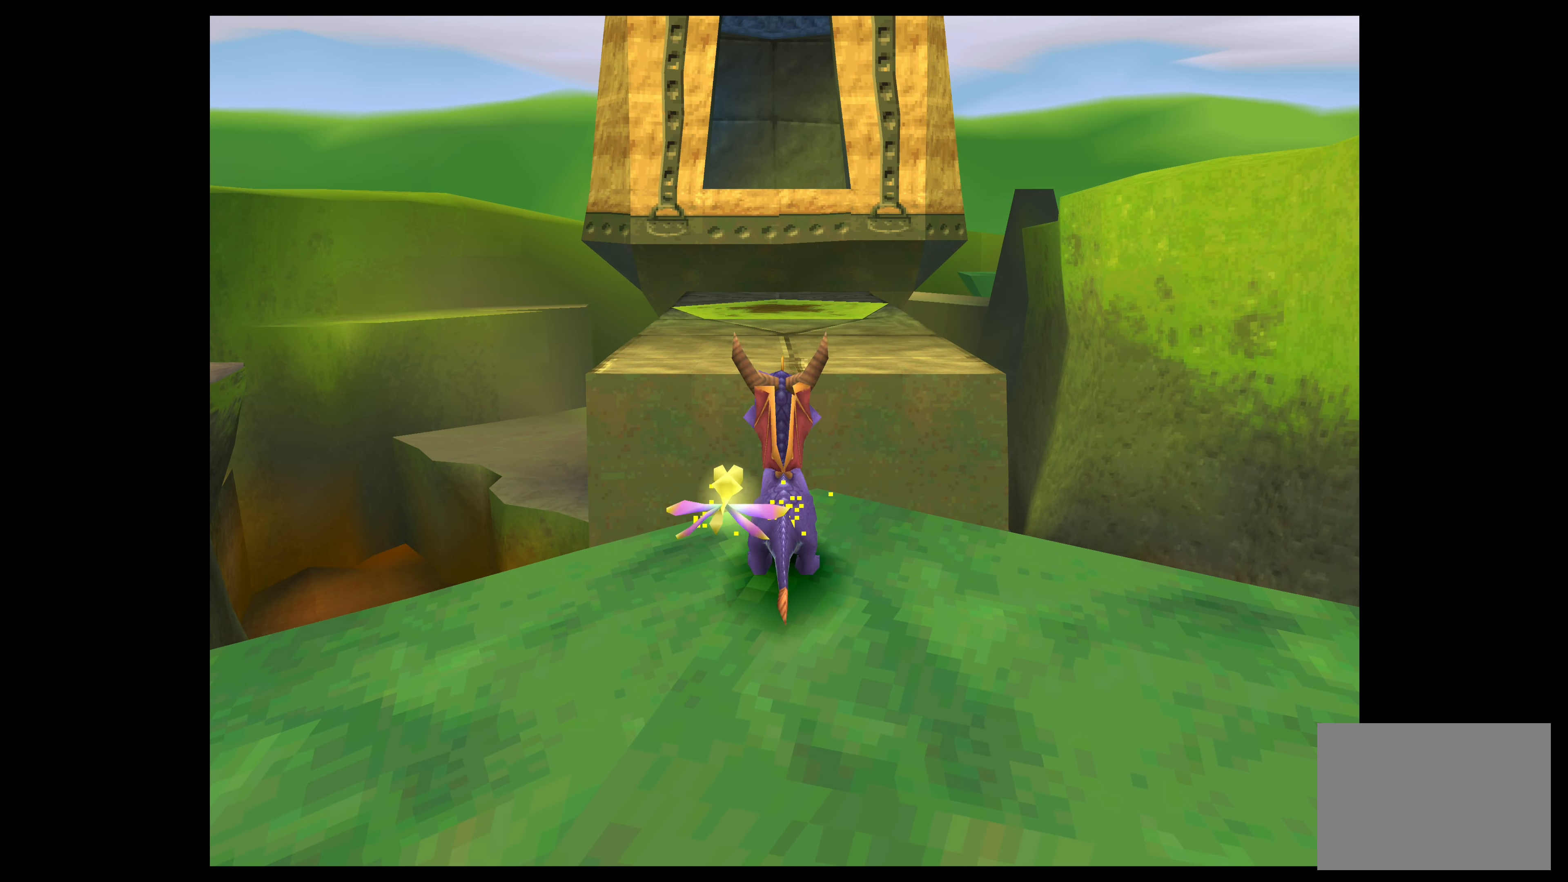
{"buttons": [], "left_stick": "center", "events": [[233, "left_stick", "center"]]}
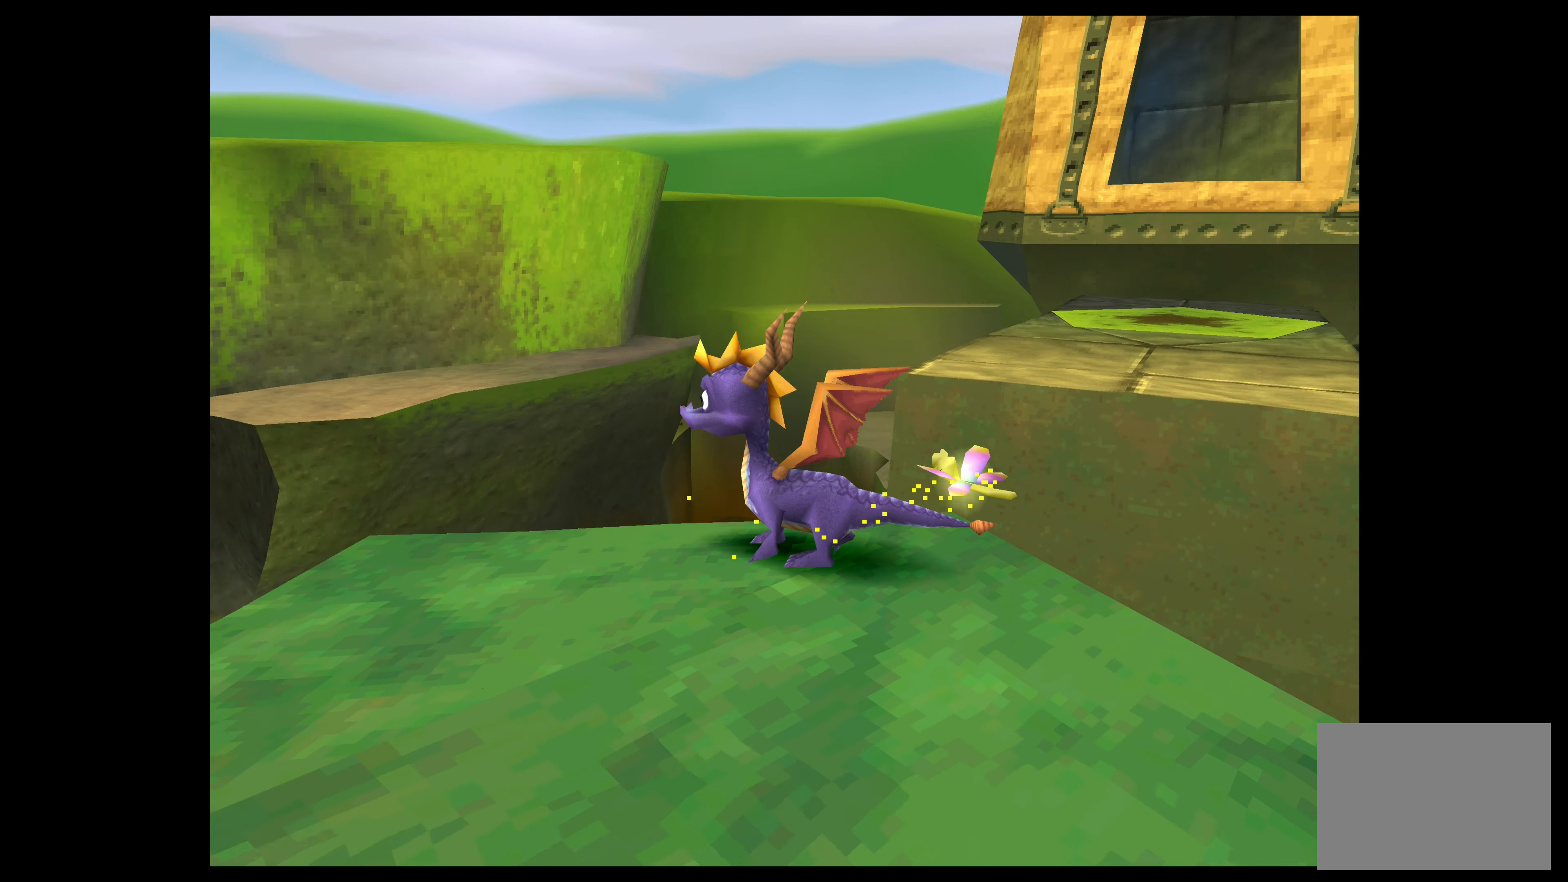
{"buttons": [], "left_stick": "center", "events": [[33, "CIRCLE", "down"], [183, "CIRCLE", "up"]]}
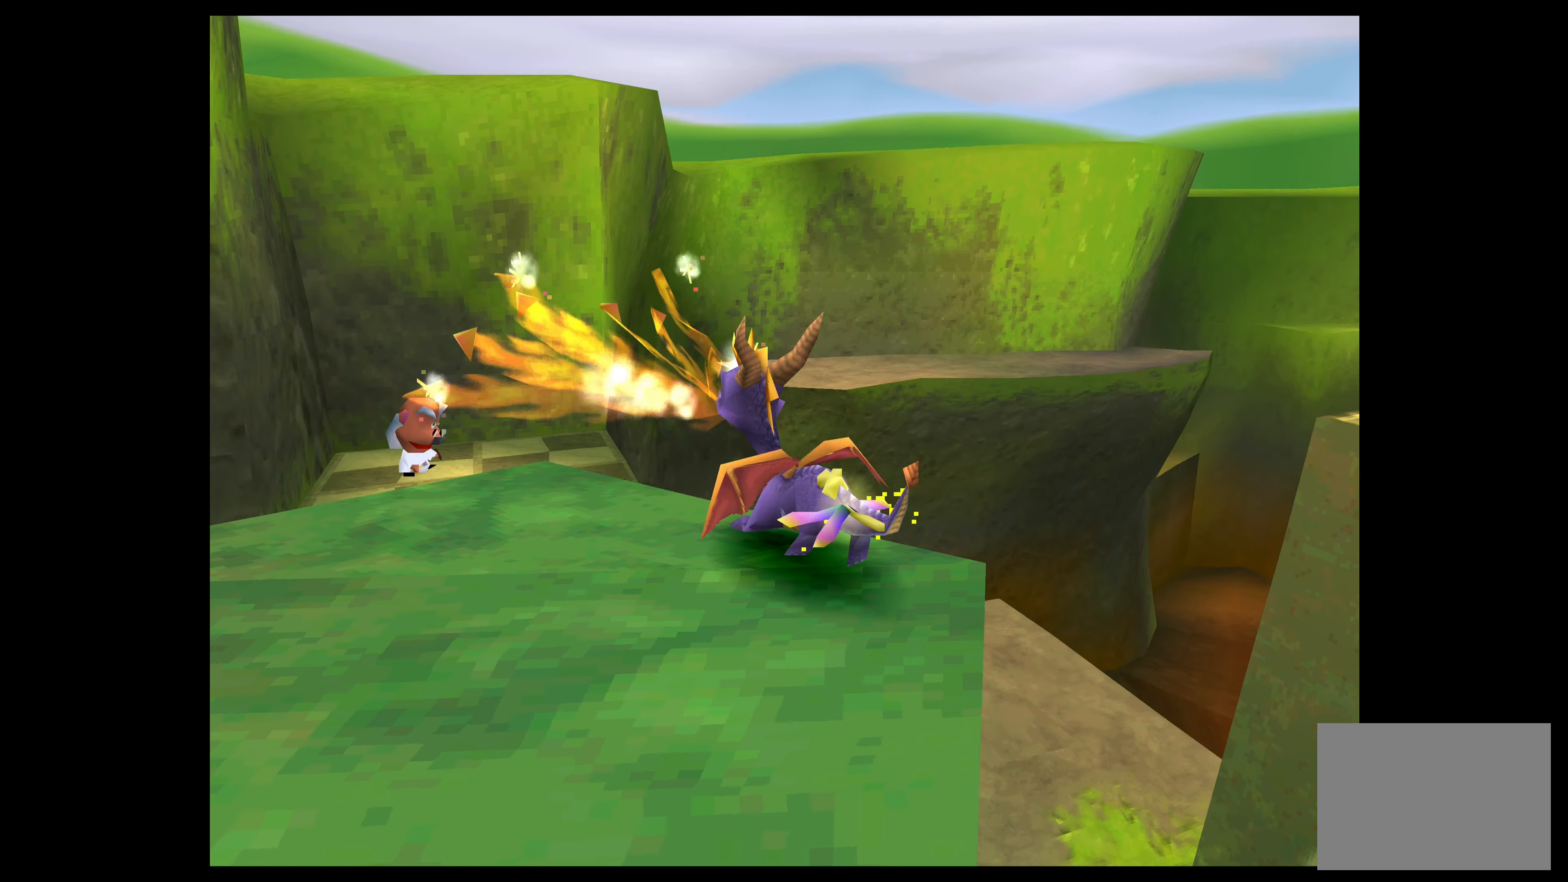
{"buttons": [], "left_stick": "up", "events": [[450, "left_stick", "up"]]}
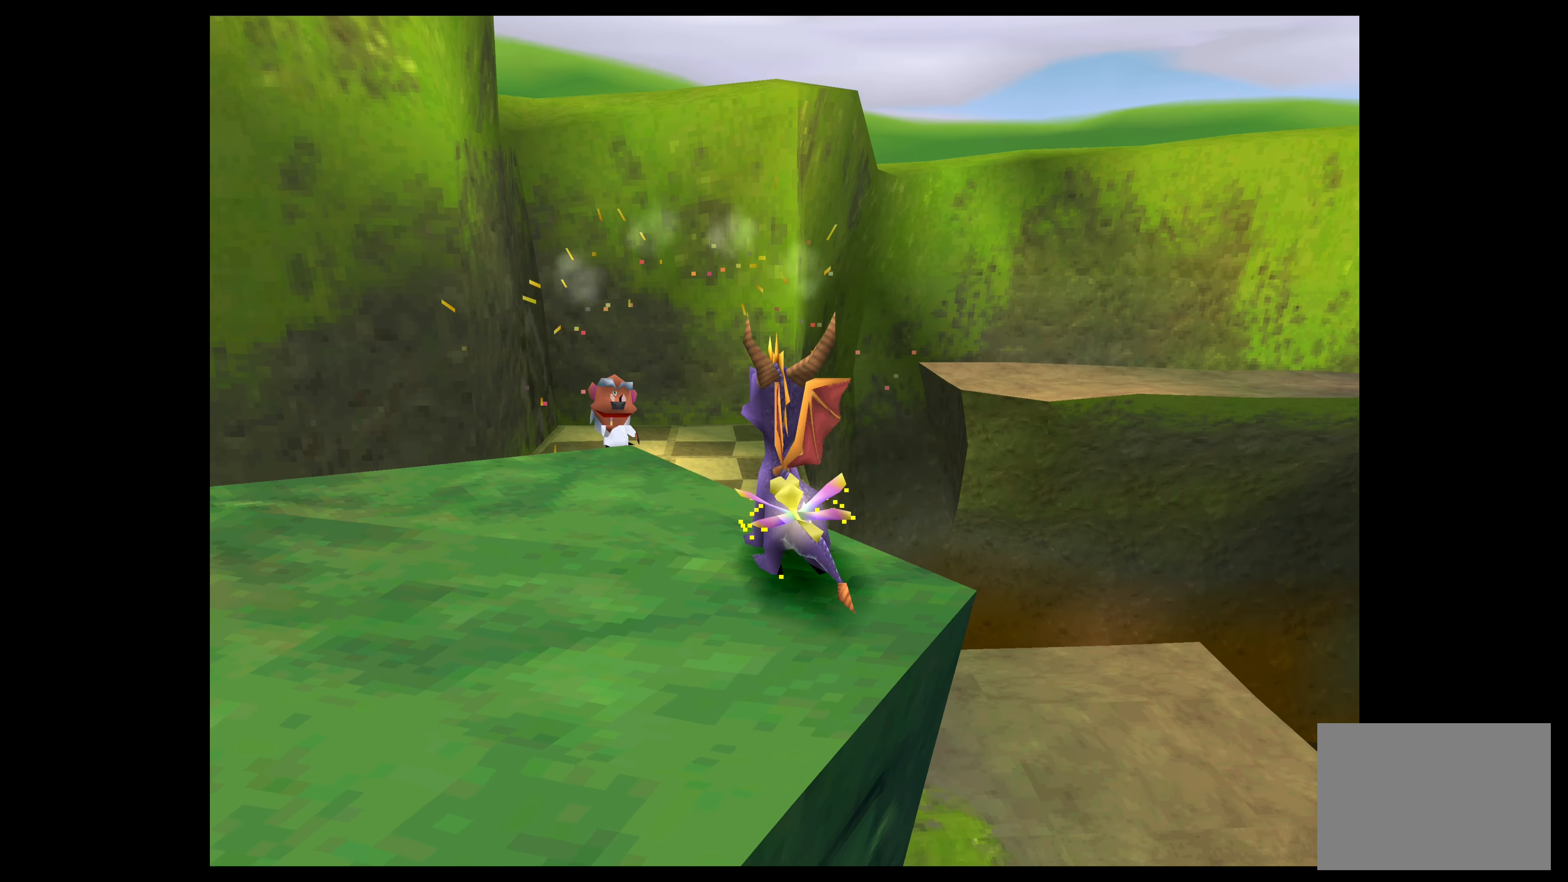
{"buttons": [], "left_stick": "center", "events": [[350, "left_stick", "center"]]}
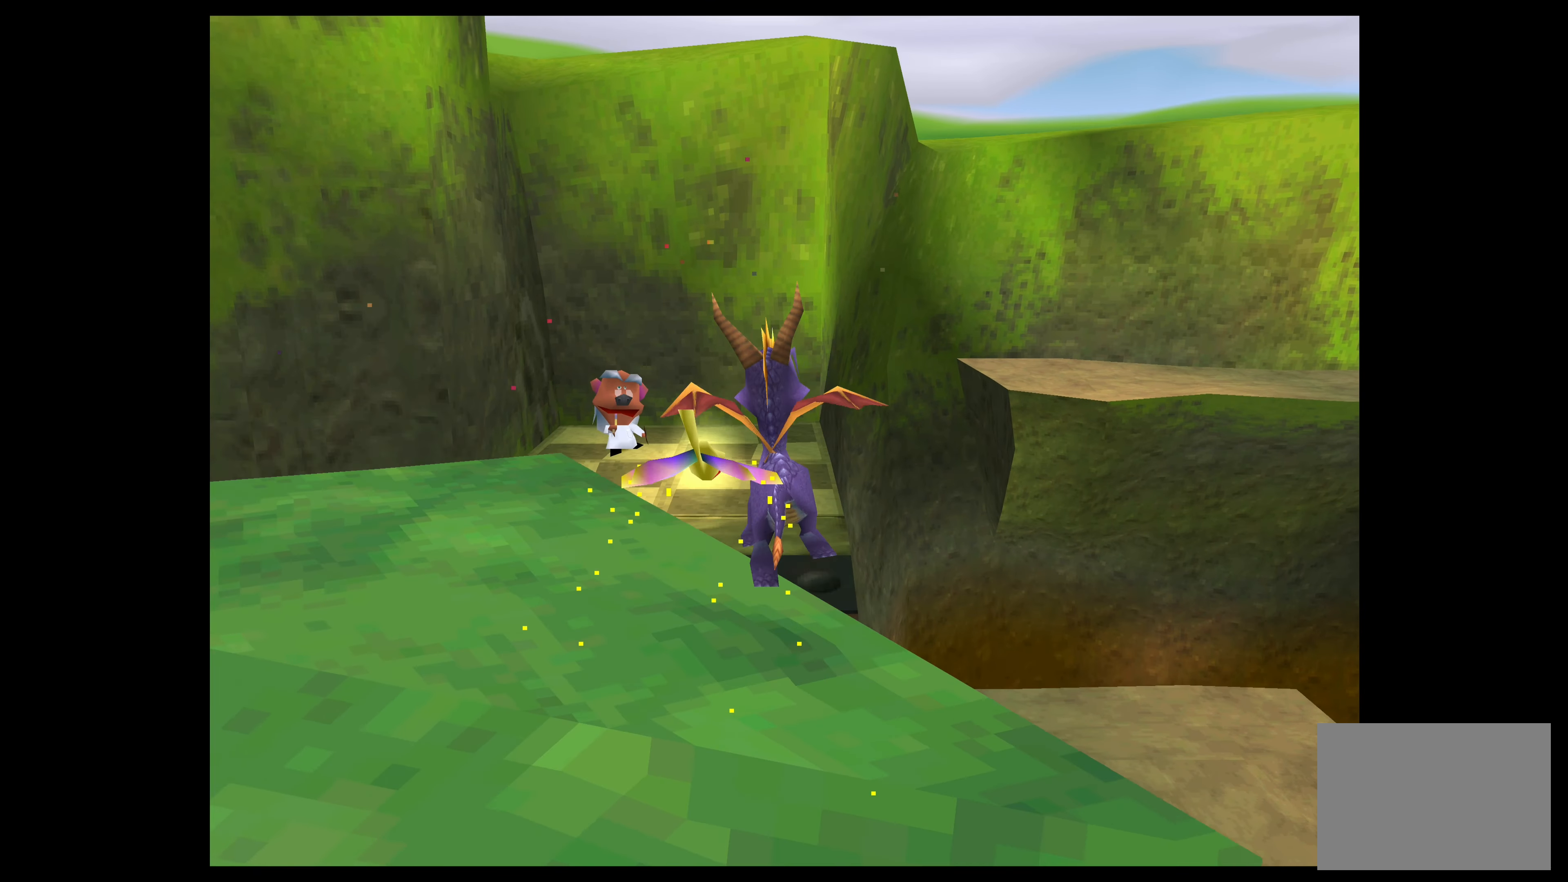
{"buttons": [], "left_stick": "center", "events": []}
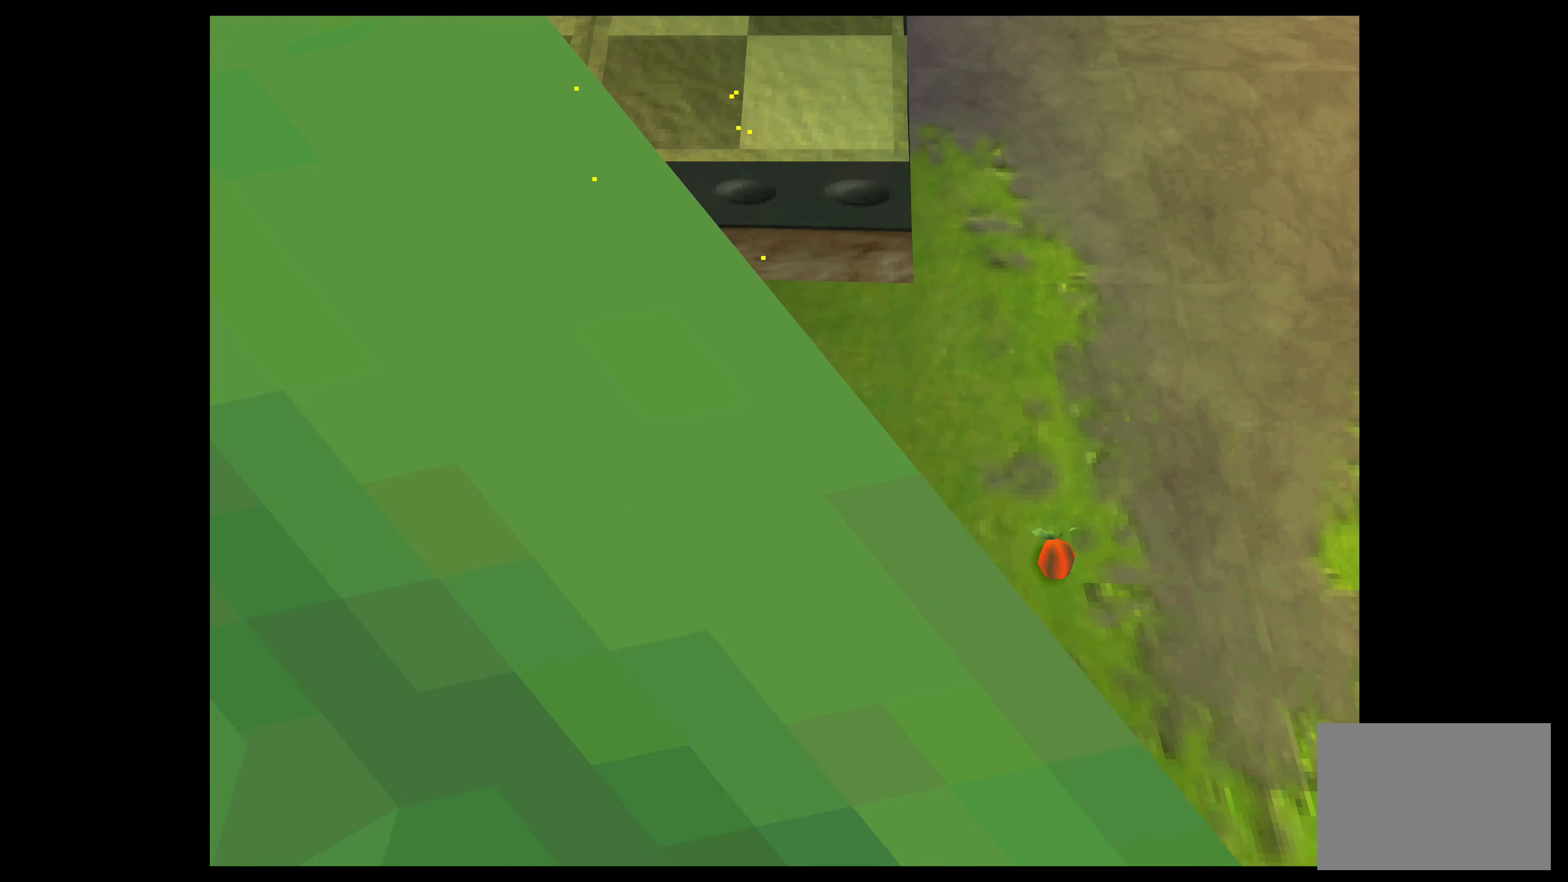
{"buttons": [], "left_stick": "center", "events": []}